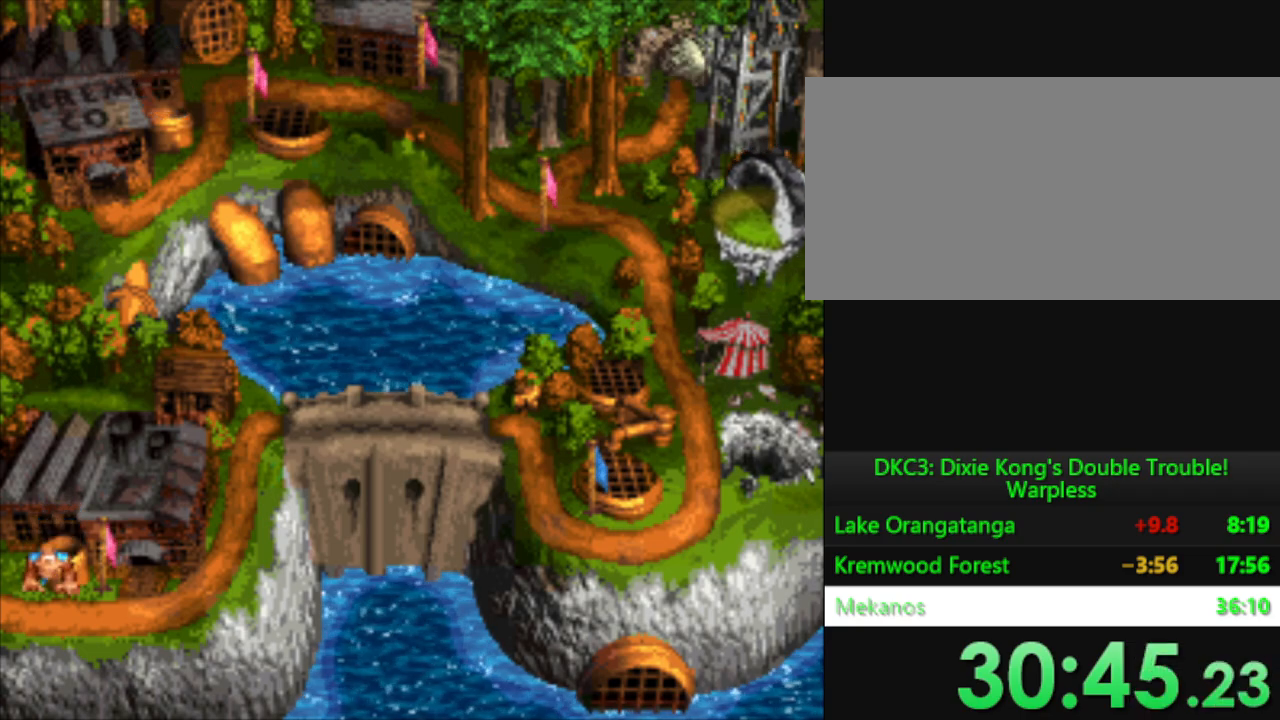
Gameplay with a controller (Nintendo layout); each line is a JSON object with the inputs held at the frame after it (dt_ms = milliseconds from this image to that frame). "events" lists button and stick changes between this image and that frame as [ms after this image, input, new state], when the widget could be followed in between. Not read: L3 R3.
{"dt_ms": 501, "buttons": [], "events": [[50, "B", "down"], [150, "B", "up"], [401, "B", "down"], [467, "B", "up"]]}
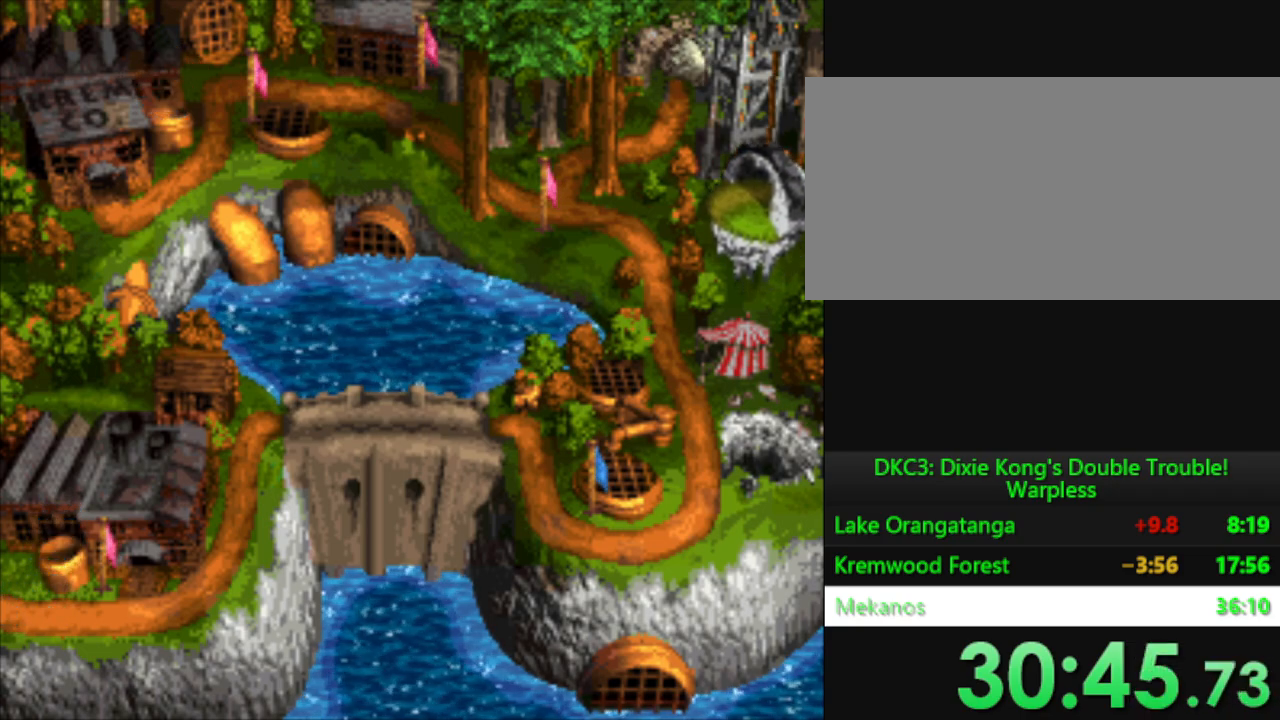
{"dt_ms": 500, "buttons": [], "events": [[150, "B", "down"], [233, "B", "up"], [333, "B", "down"], [417, "B", "up"]]}
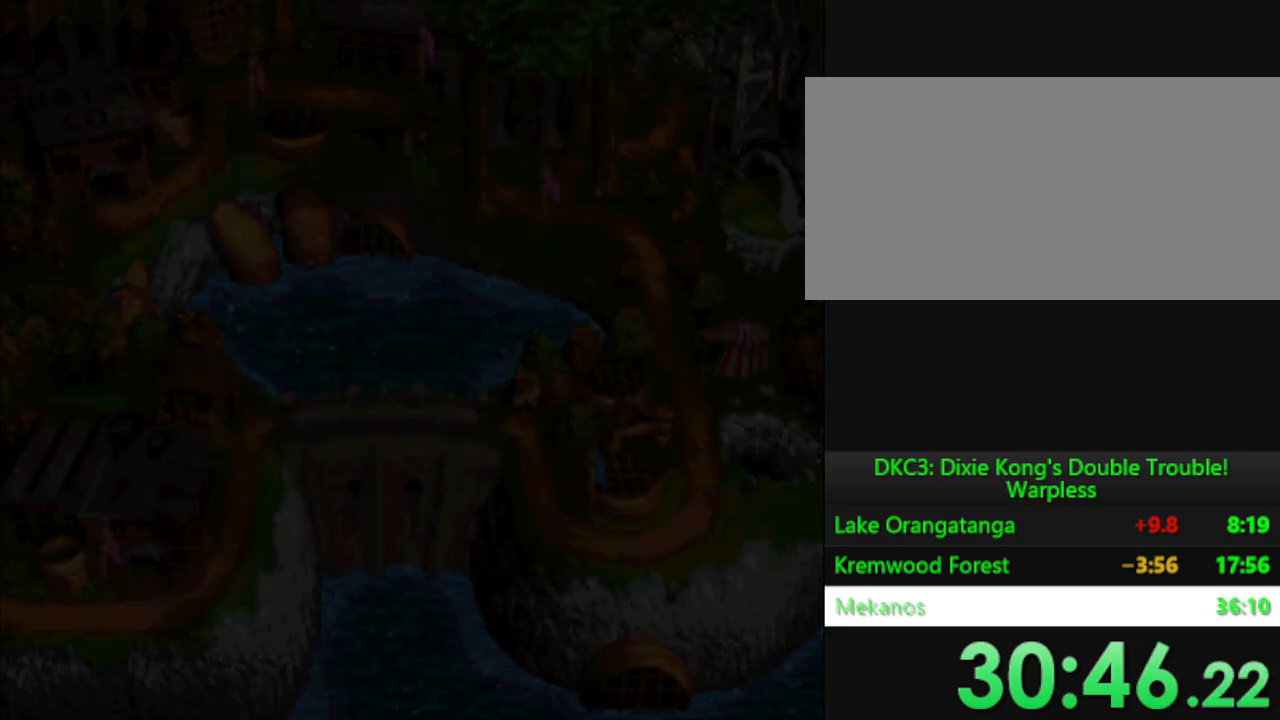
{"dt_ms": 501, "buttons": [], "events": [[50, "B", "down"], [100, "B", "up"], [234, "B", "down"], [317, "B", "up"]]}
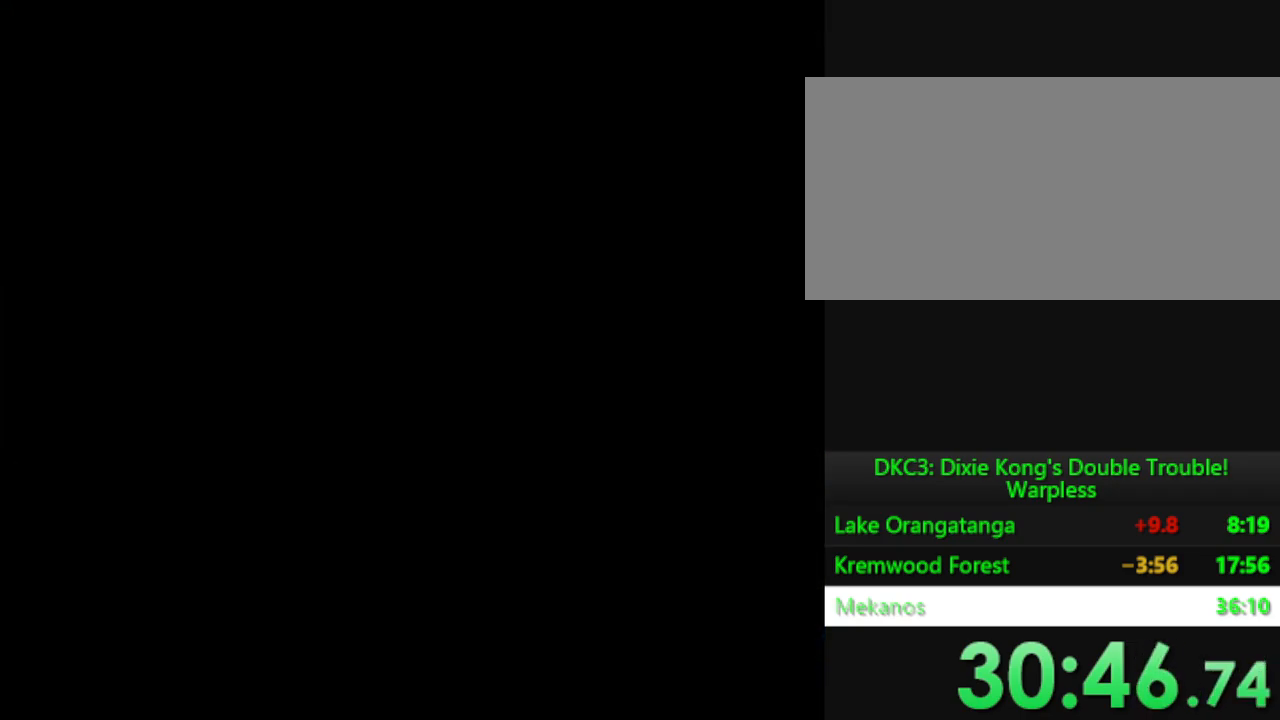
{"dt_ms": 500, "buttons": [], "events": [[133, "B", "down"], [183, "B", "up"]]}
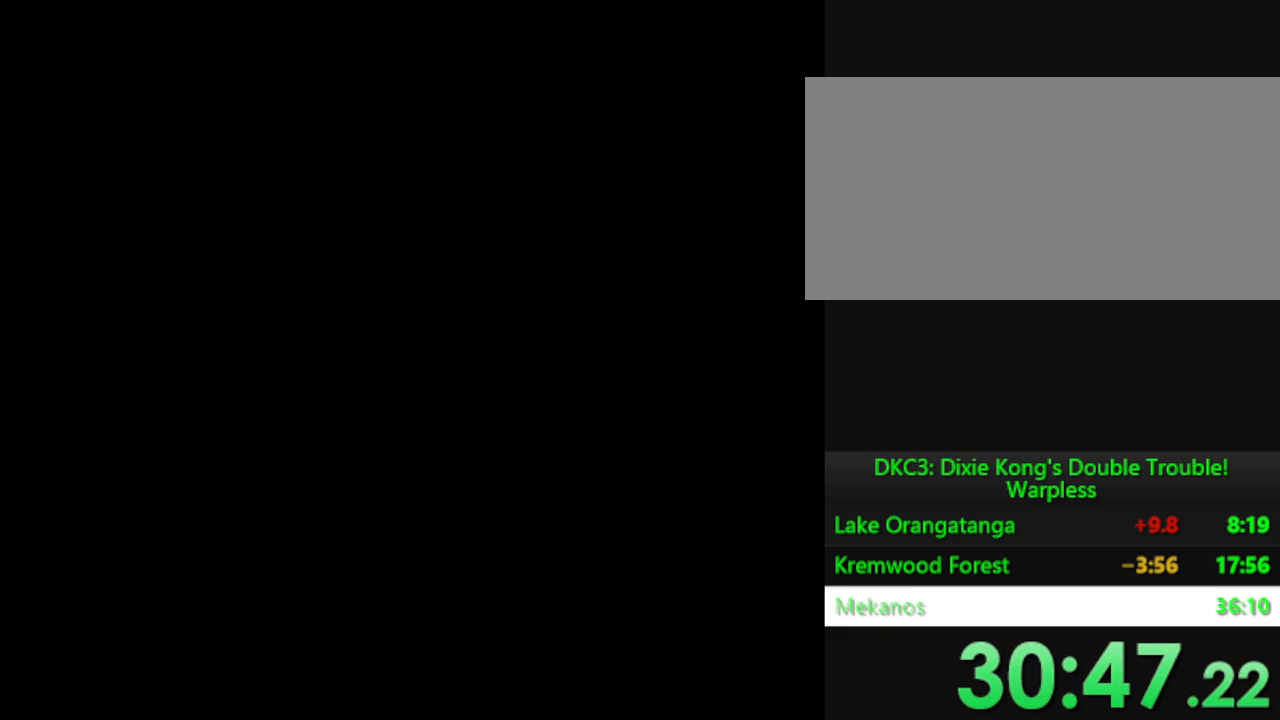
{"dt_ms": 501, "buttons": [], "events": []}
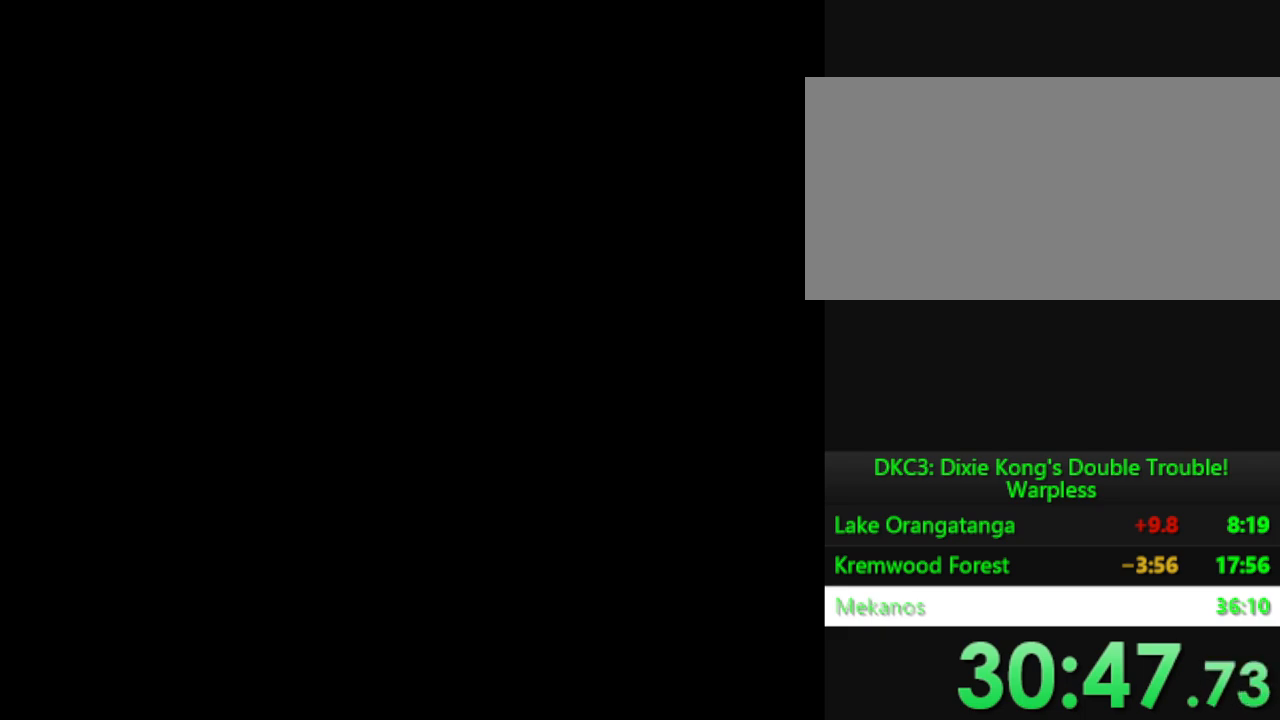
{"dt_ms": 500, "buttons": ["DPAD_DOWN"], "events": [[350, "DPAD_DOWN", "down"]]}
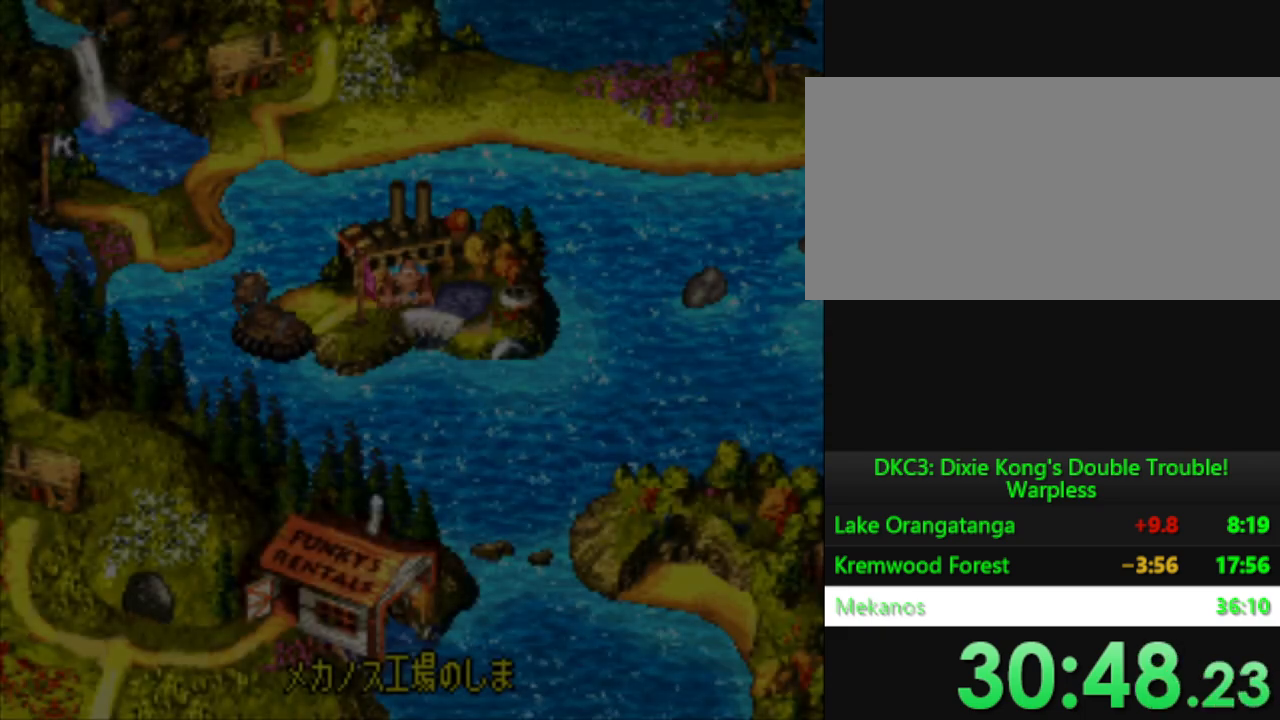
{"dt_ms": 501, "buttons": ["DPAD_LEFT"], "events": [[434, "DPAD_DOWN", "up"], [484, "DPAD_LEFT", "down"]]}
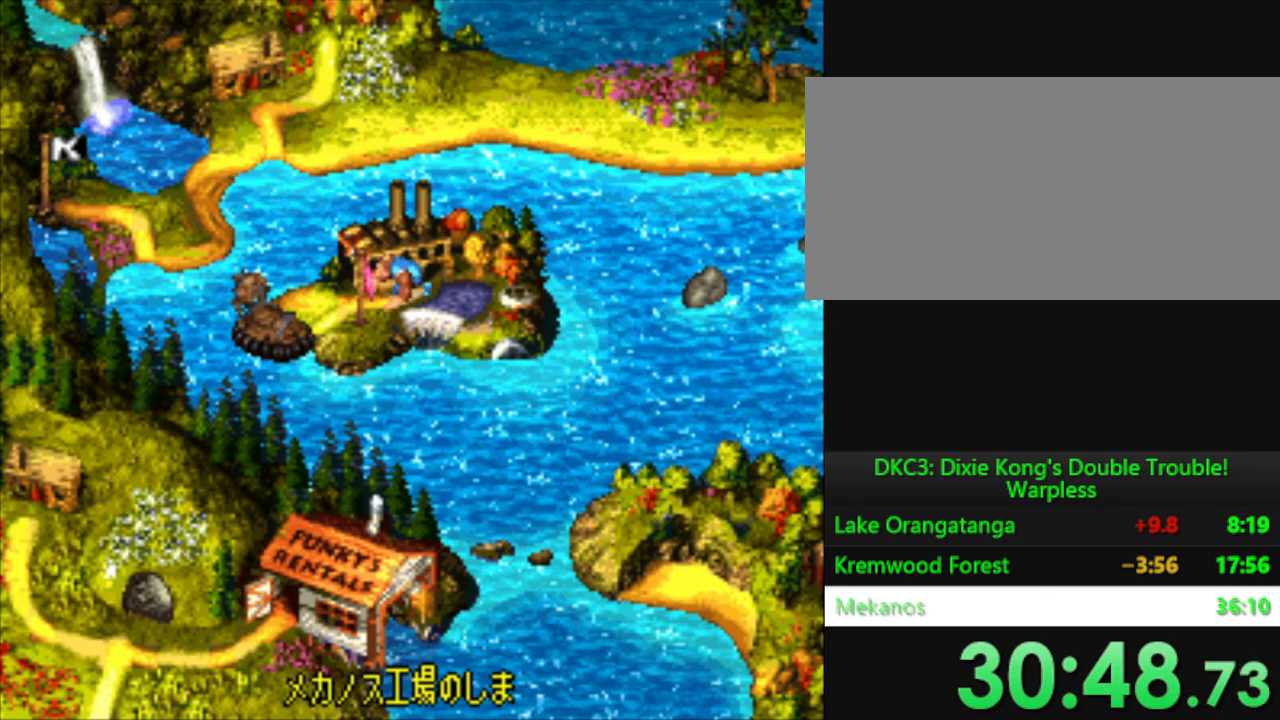
{"dt_ms": 500, "buttons": ["Y", "DPAD_LEFT"], "events": [[100, "Y", "down"]]}
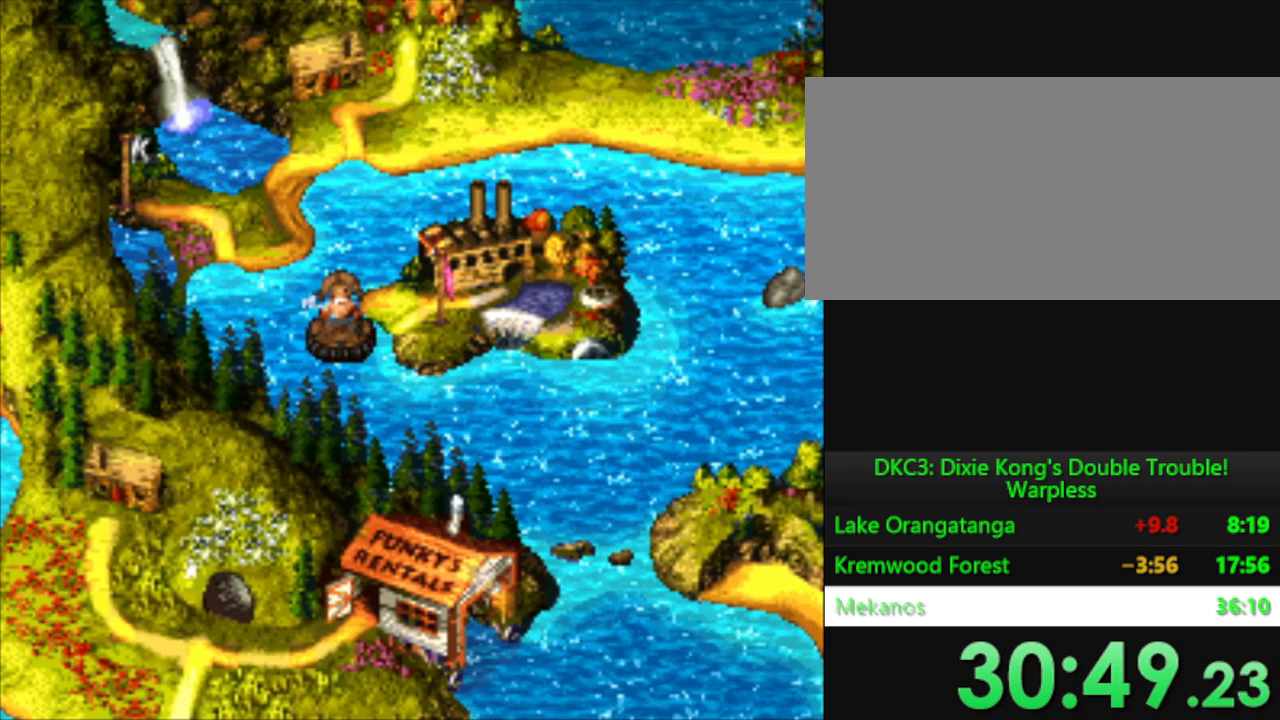
{"dt_ms": 985, "buttons": ["B", "DPAD_UP"], "events": [[267, "DPAD_UP", "down"], [301, "DPAD_LEFT", "up"], [417, "DPAD_LEFT", "down"], [651, "DPAD_LEFT", "up"], [834, "Y", "up"], [918, "B", "down"]]}
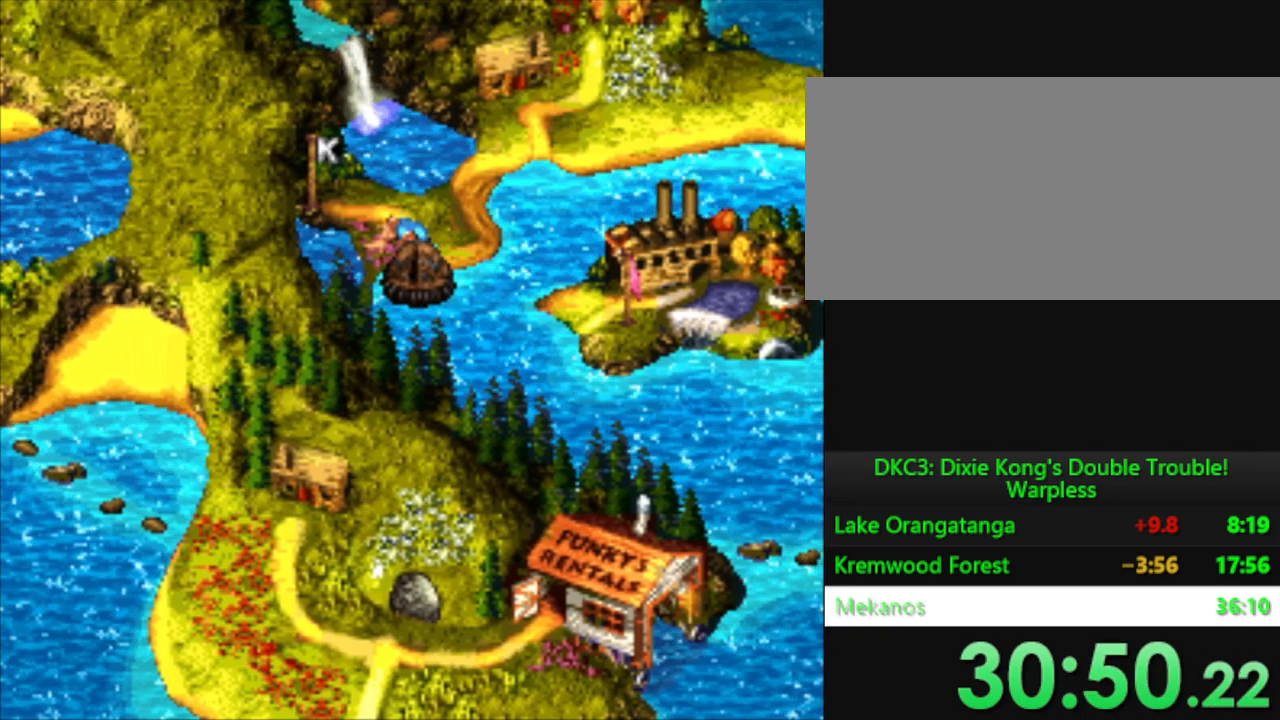
{"dt_ms": 500, "buttons": [], "events": [[33, "B", "up"], [217, "DPAD_UP", "up"]]}
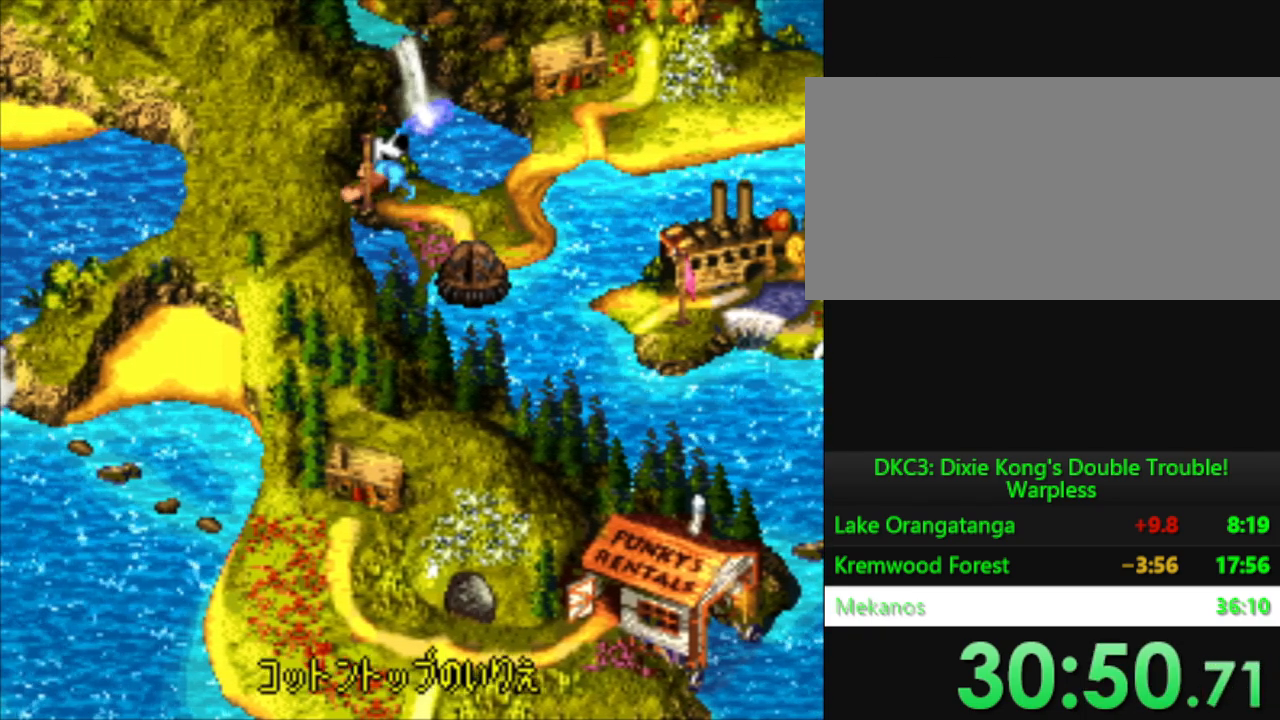
{"dt_ms": 501, "buttons": [], "events": []}
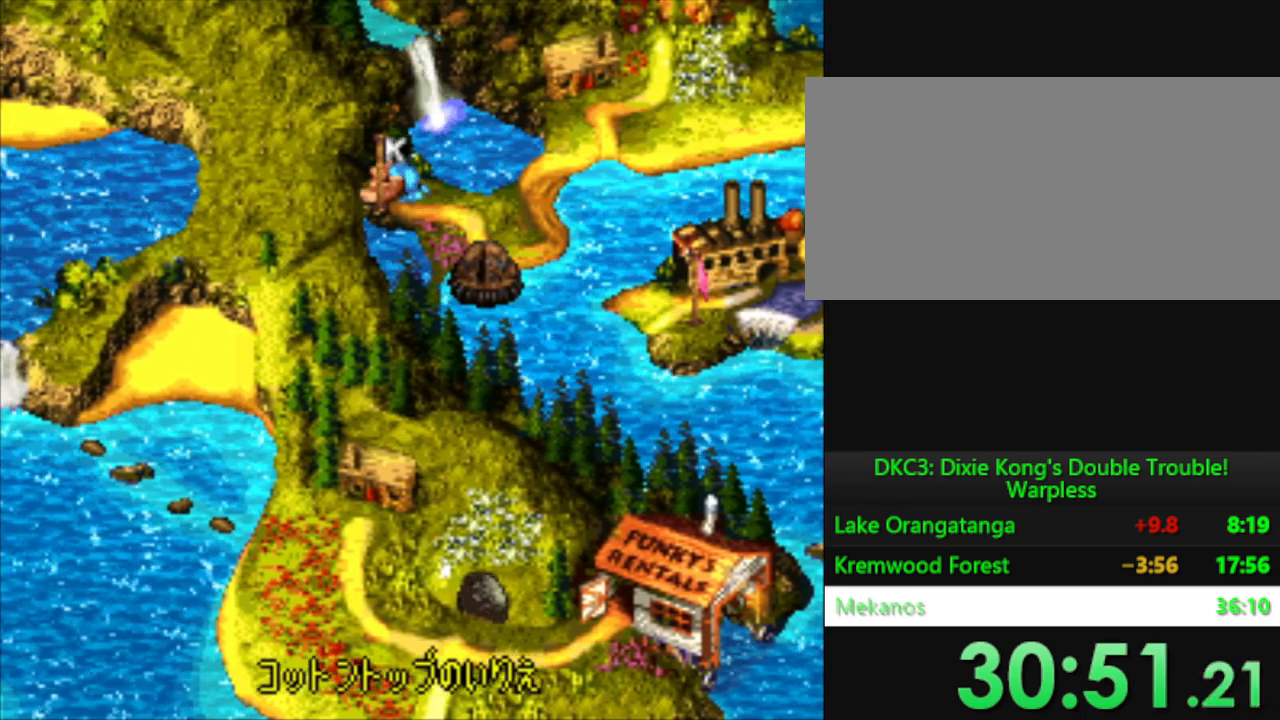
{"dt_ms": 500, "buttons": [], "events": [[100, "B", "down"], [200, "B", "up"]]}
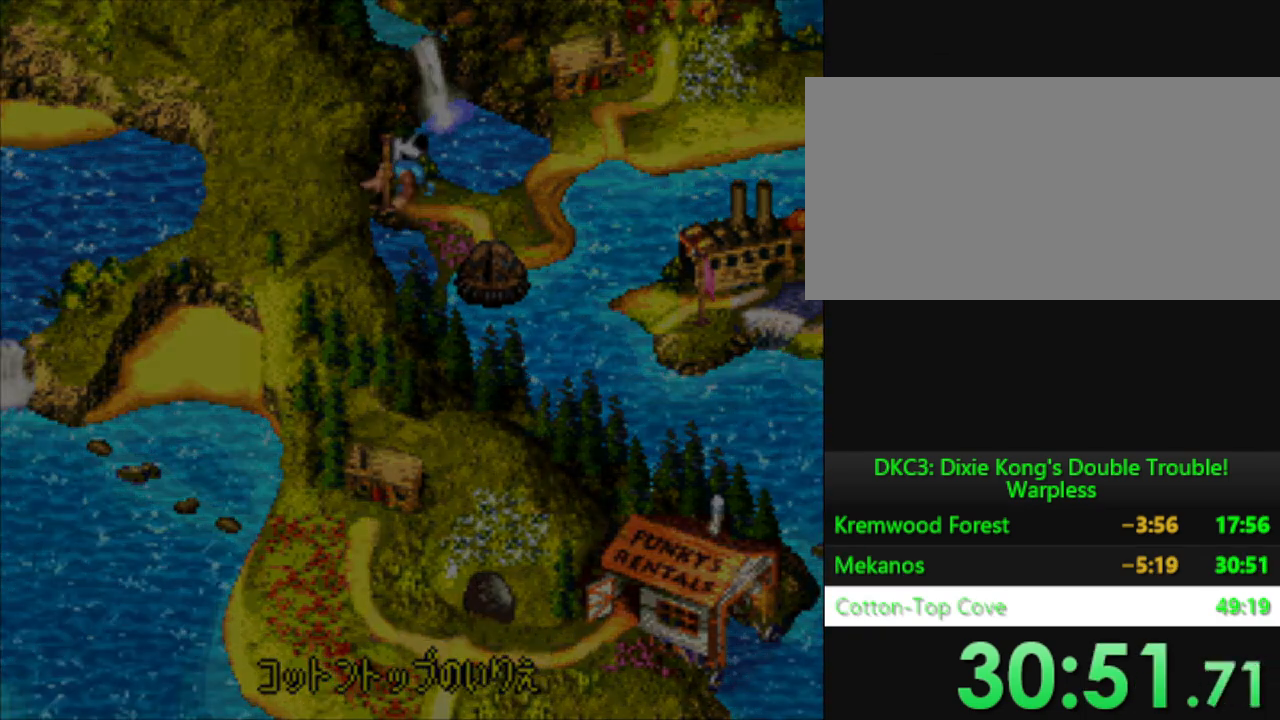
{"dt_ms": 501, "buttons": [], "events": []}
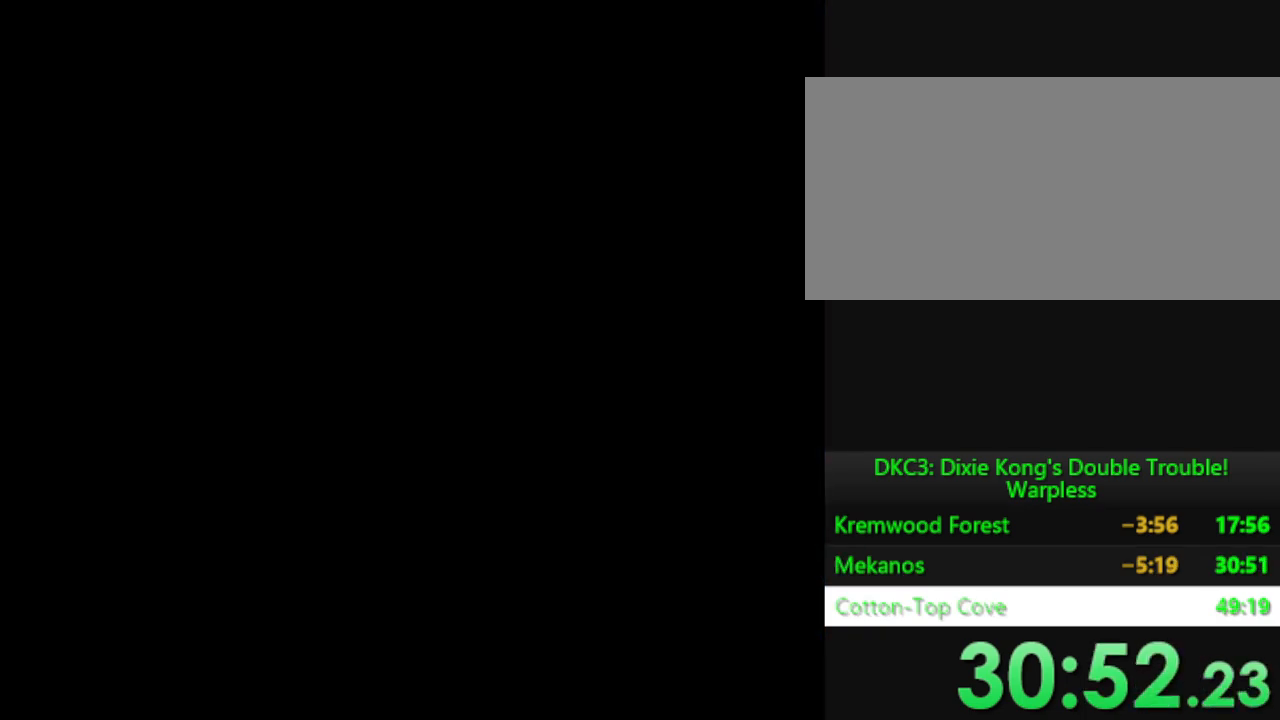
{"dt_ms": 500, "buttons": [], "events": [[83, "B", "down"], [166, "B", "up"]]}
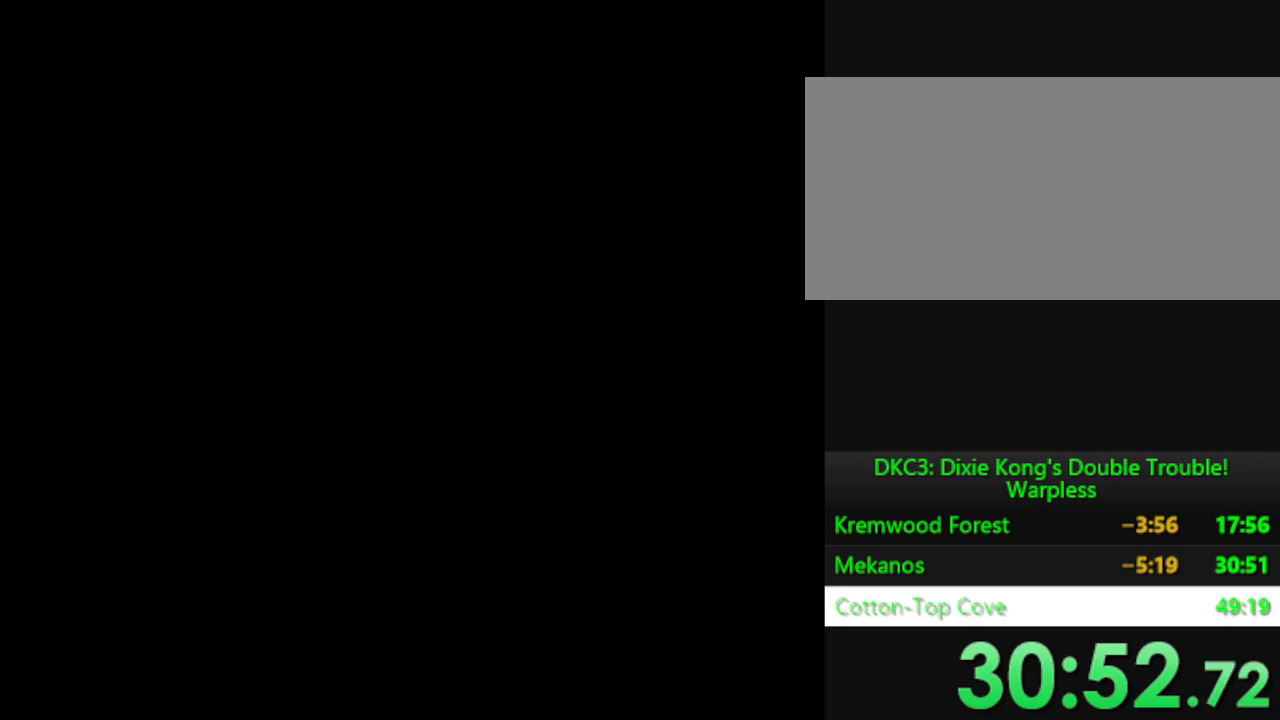
{"dt_ms": 501, "buttons": [], "events": []}
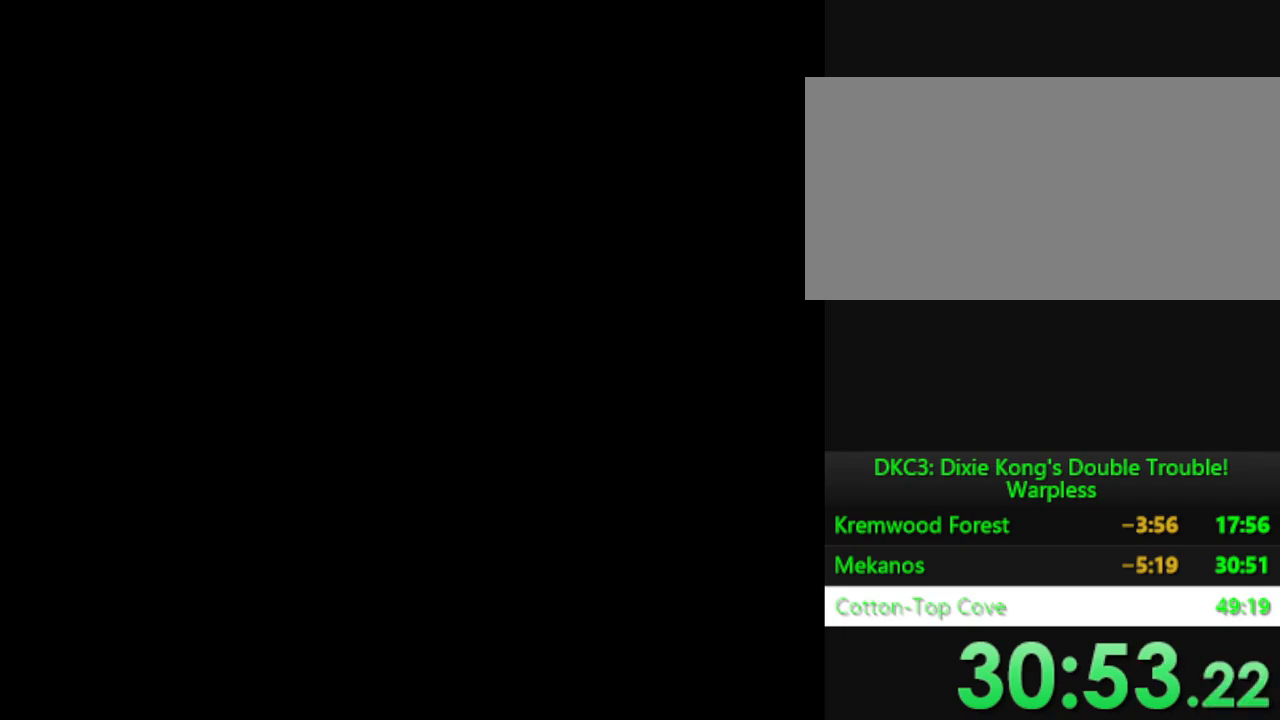
{"dt_ms": 500, "buttons": [], "events": []}
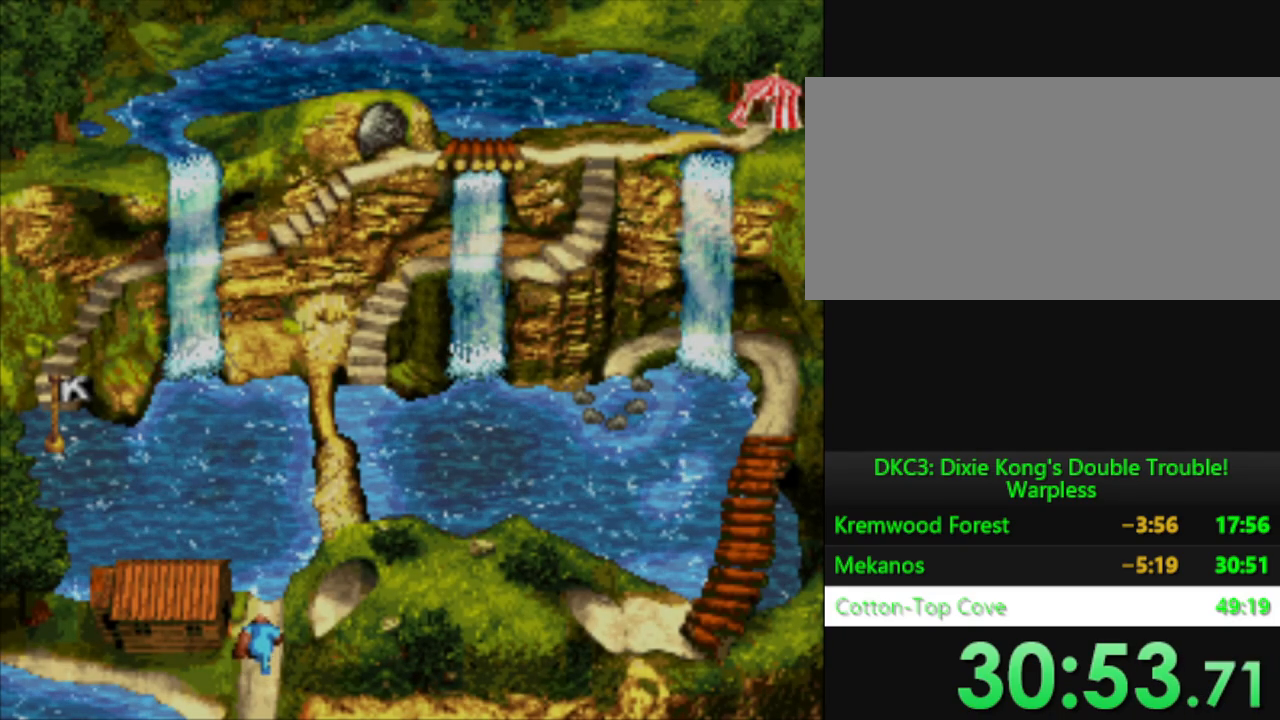
{"dt_ms": 501, "buttons": ["Y", "DPAD_UP"], "events": [[300, "DPAD_UP", "down"], [351, "Y", "down"]]}
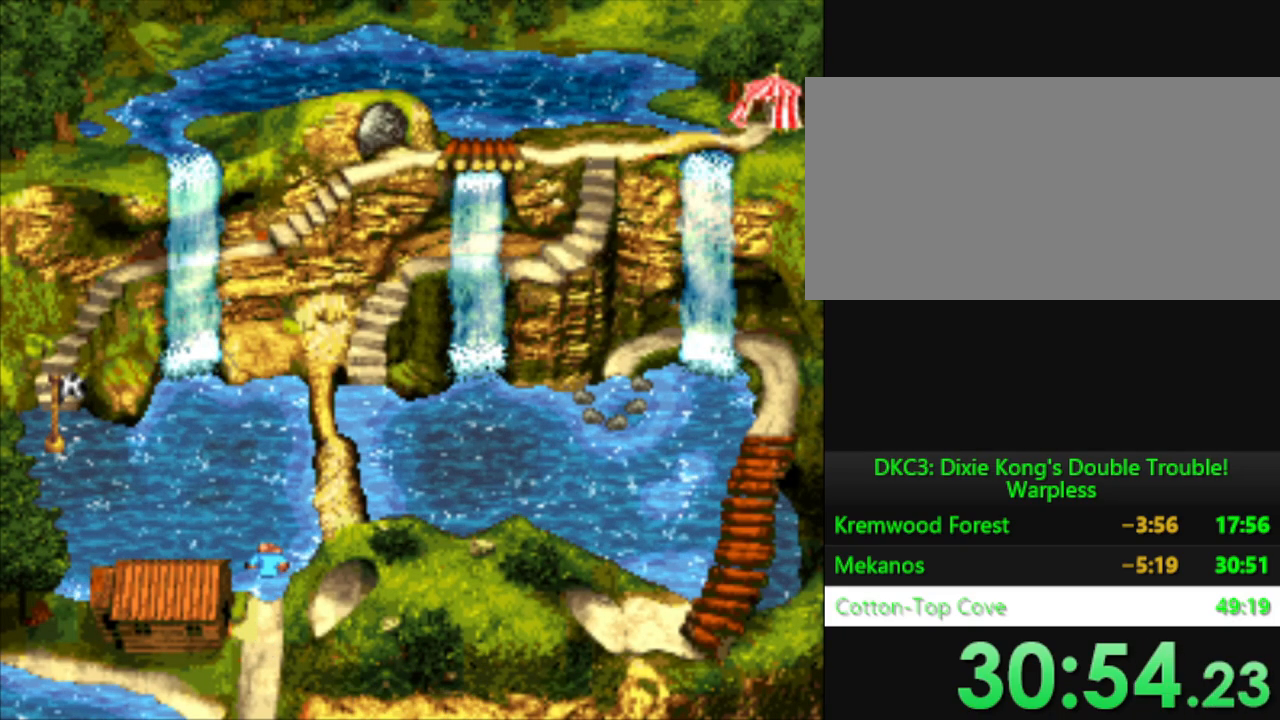
{"dt_ms": 500, "buttons": ["Y", "DPAD_UP", "DPAD_LEFT"], "events": [[83, "DPAD_LEFT", "down"], [217, "DPAD_UP", "up"], [383, "DPAD_UP", "down"]]}
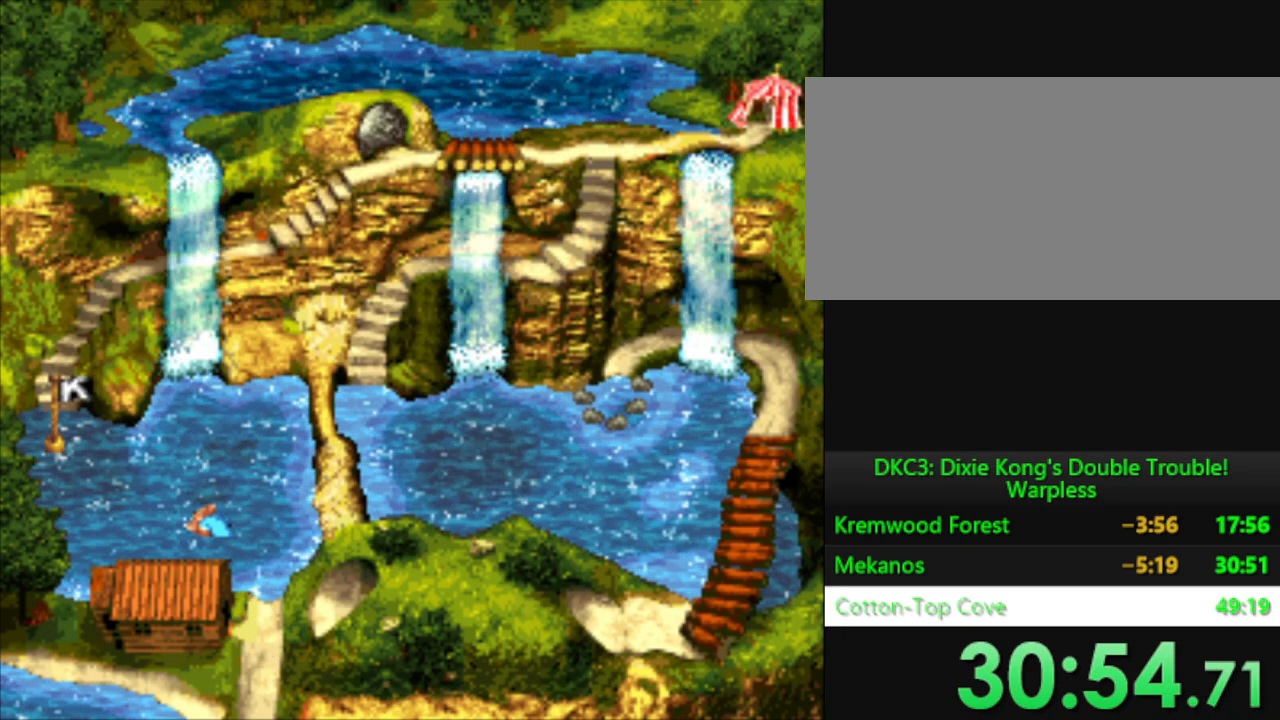
{"dt_ms": 501, "buttons": ["Y", "DPAD_LEFT"], "events": [[284, "DPAD_UP", "up"]]}
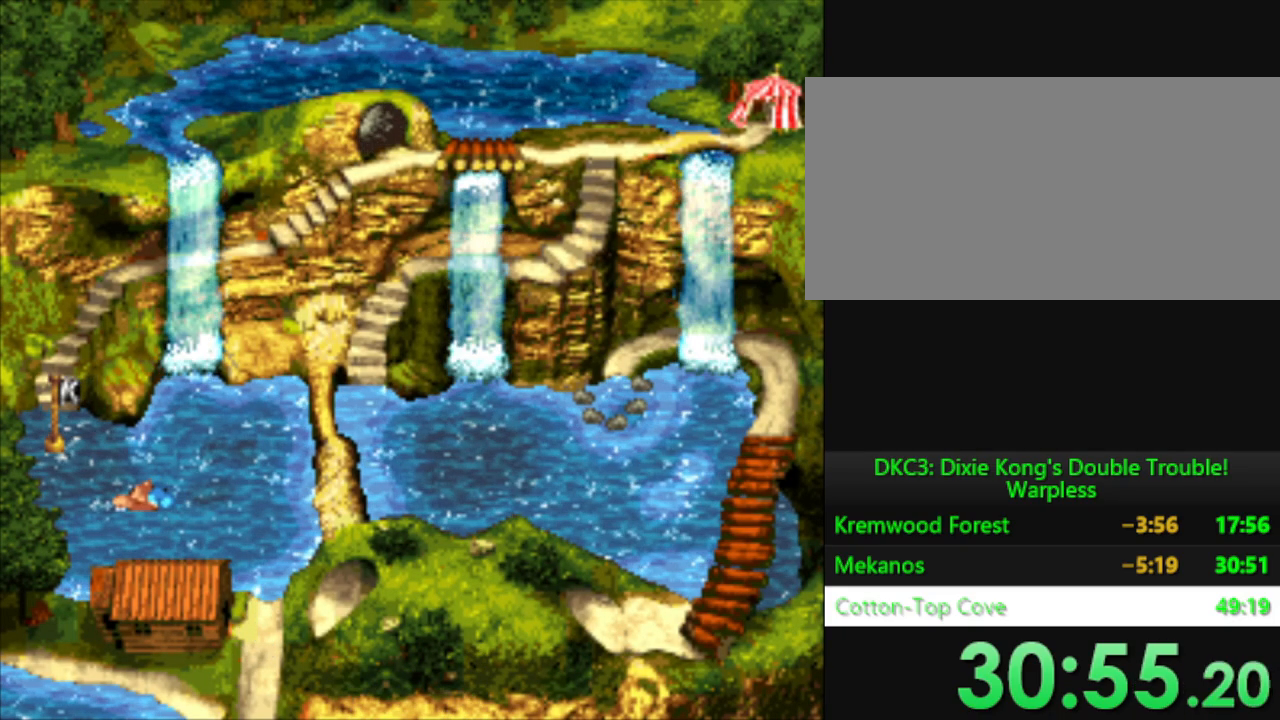
{"dt_ms": 500, "buttons": ["Y", "DPAD_LEFT"], "events": [[116, "DPAD_UP", "down"], [433, "DPAD_UP", "up"]]}
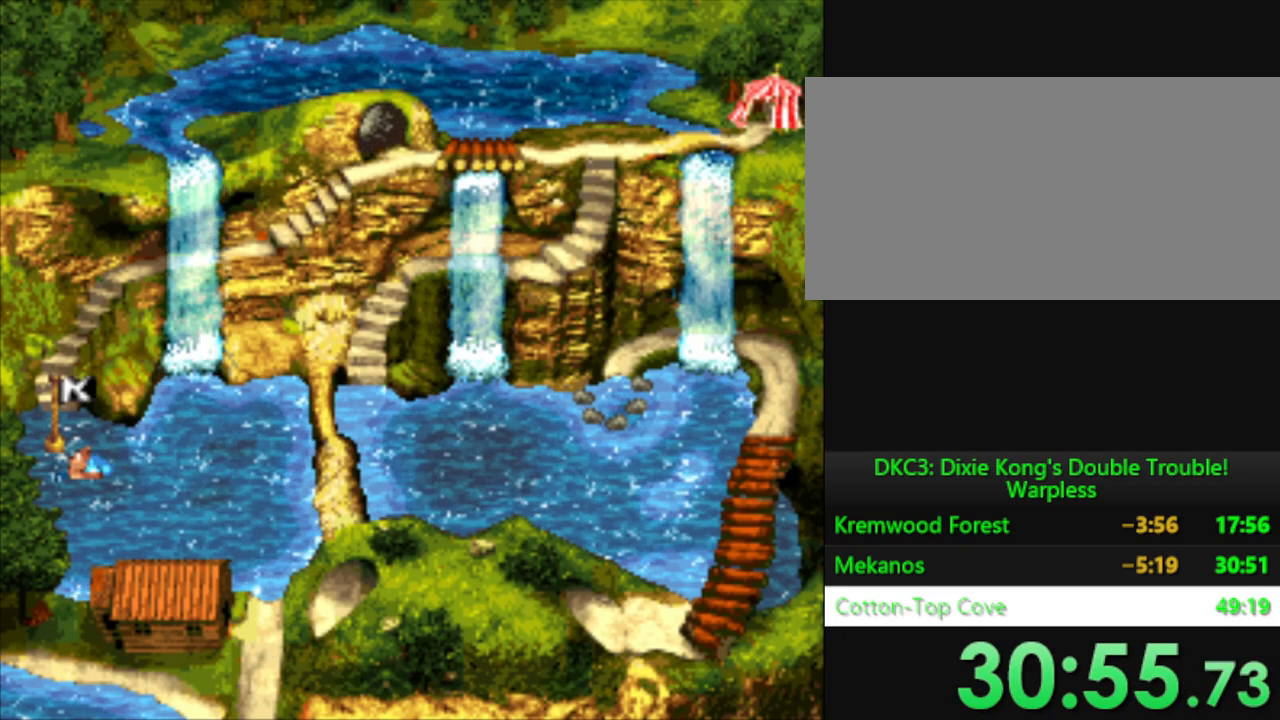
{"dt_ms": 501, "buttons": ["B"], "events": [[17, "DPAD_UP", "down"], [67, "Y", "up"], [150, "B", "down"], [234, "B", "up"], [234, "DPAD_UP", "up"], [267, "DPAD_LEFT", "up"], [334, "B", "down"], [384, "B", "up"], [484, "B", "down"]]}
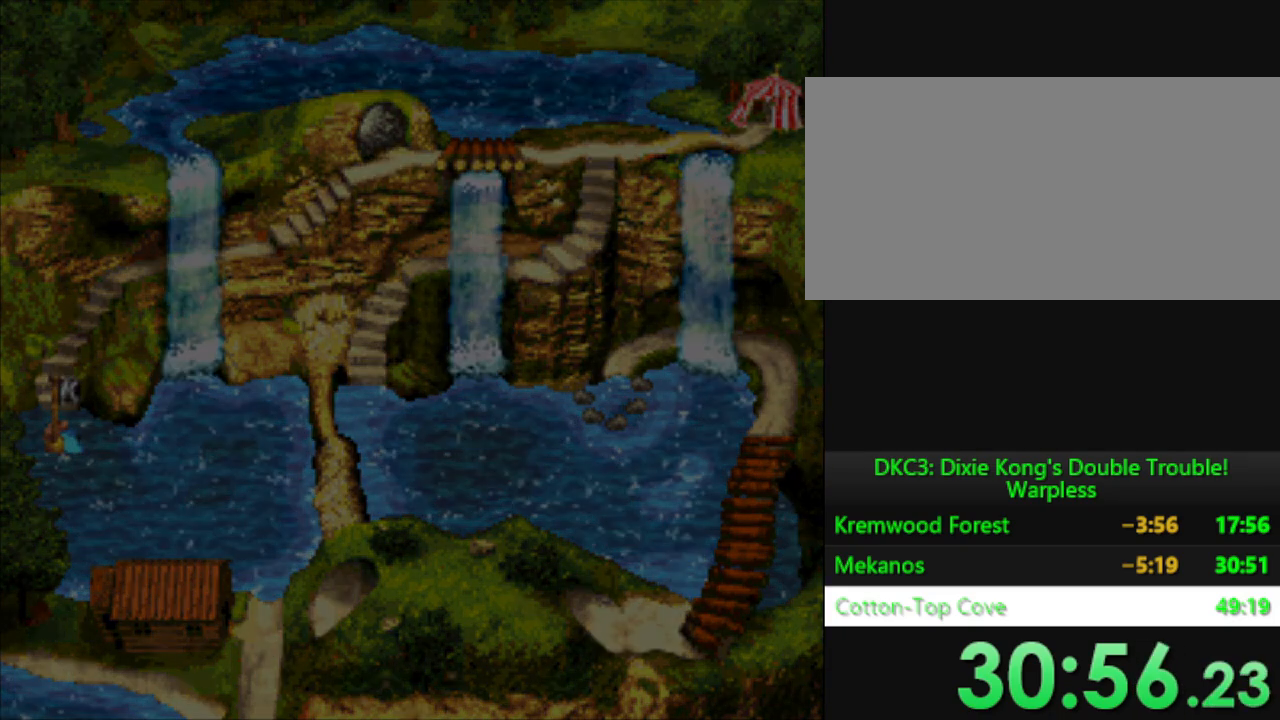
{"dt_ms": 500, "buttons": ["Y"], "events": [[66, "B", "up"], [150, "Y", "down"]]}
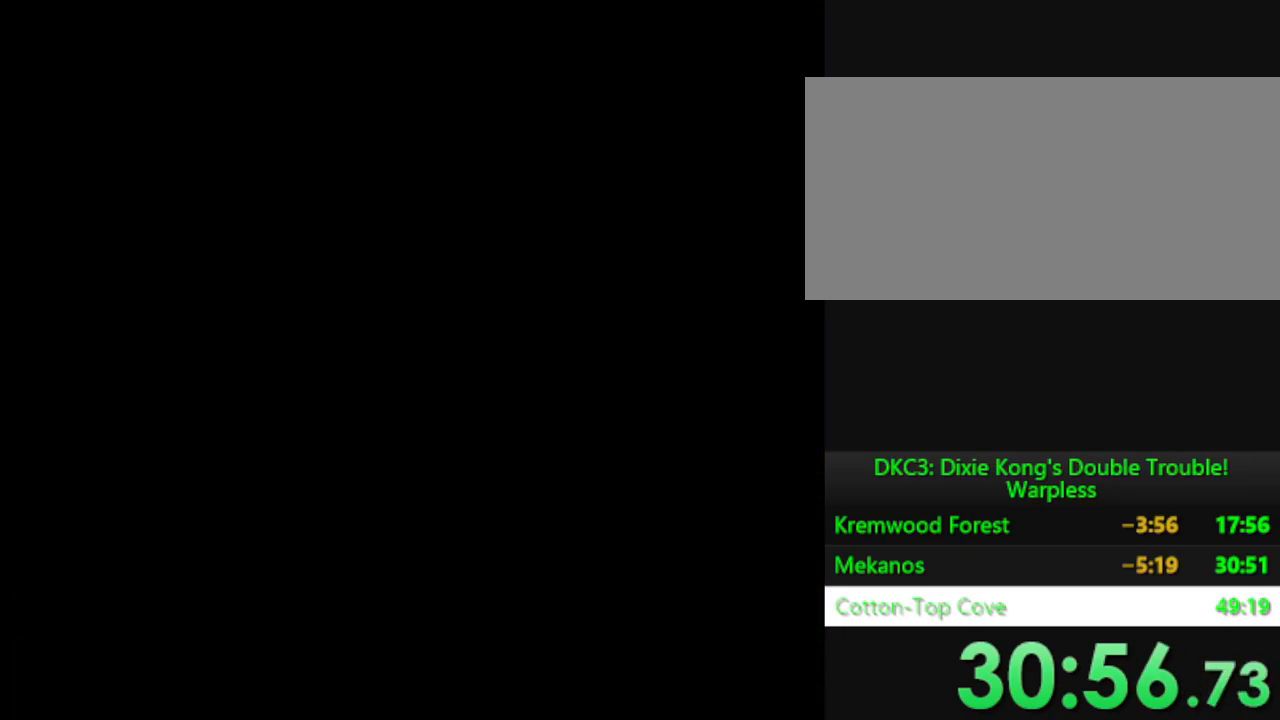
{"dt_ms": 501, "buttons": ["Y"], "events": []}
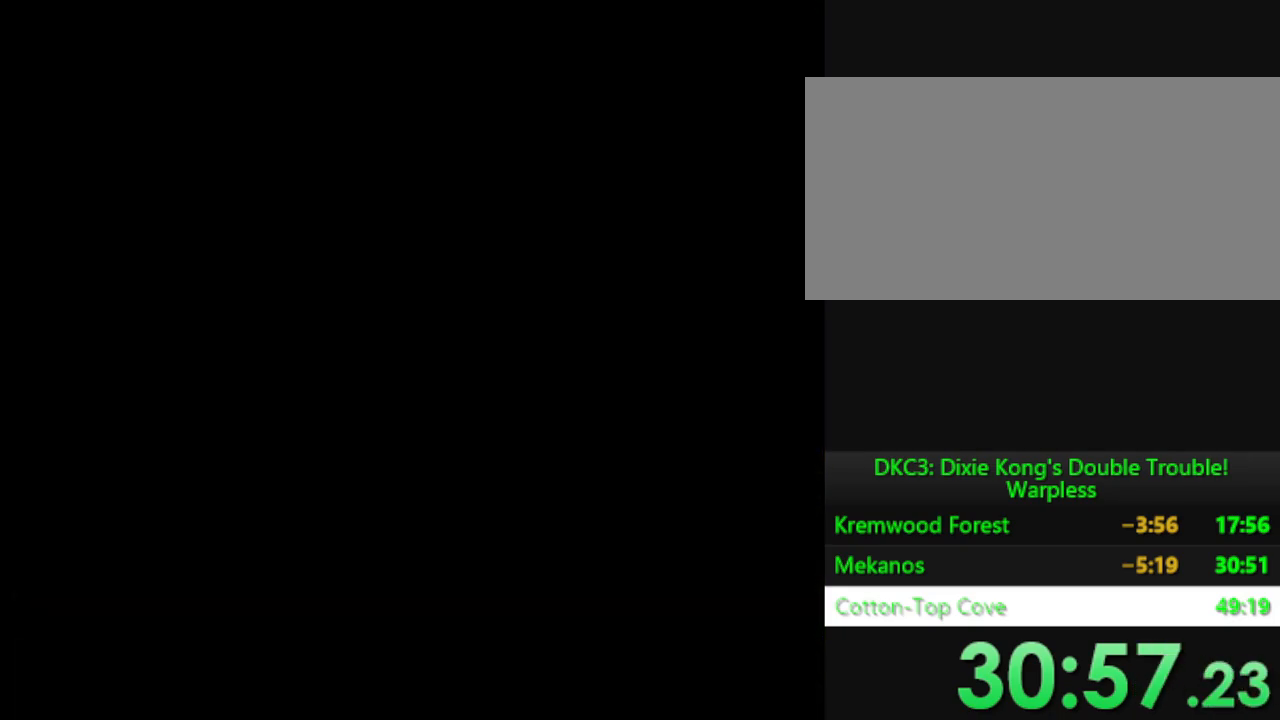
{"dt_ms": 500, "buttons": ["Y"], "events": []}
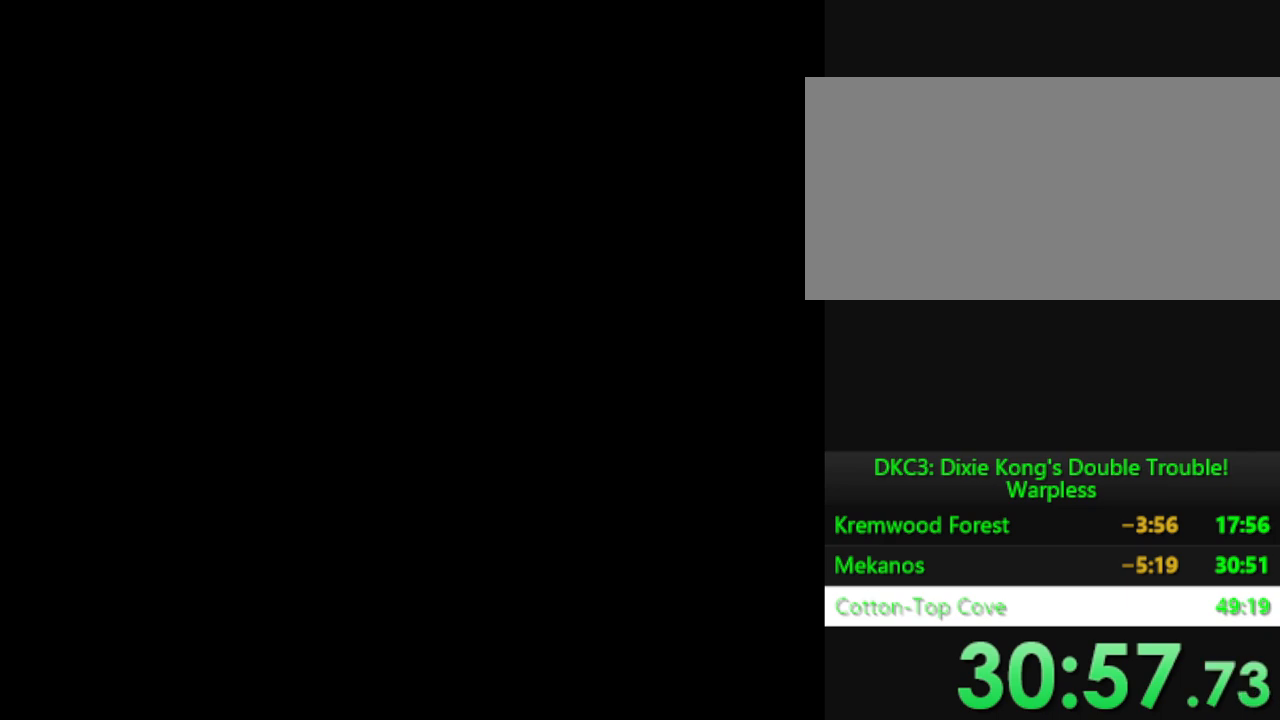
{"dt_ms": 501, "buttons": ["Y"], "events": []}
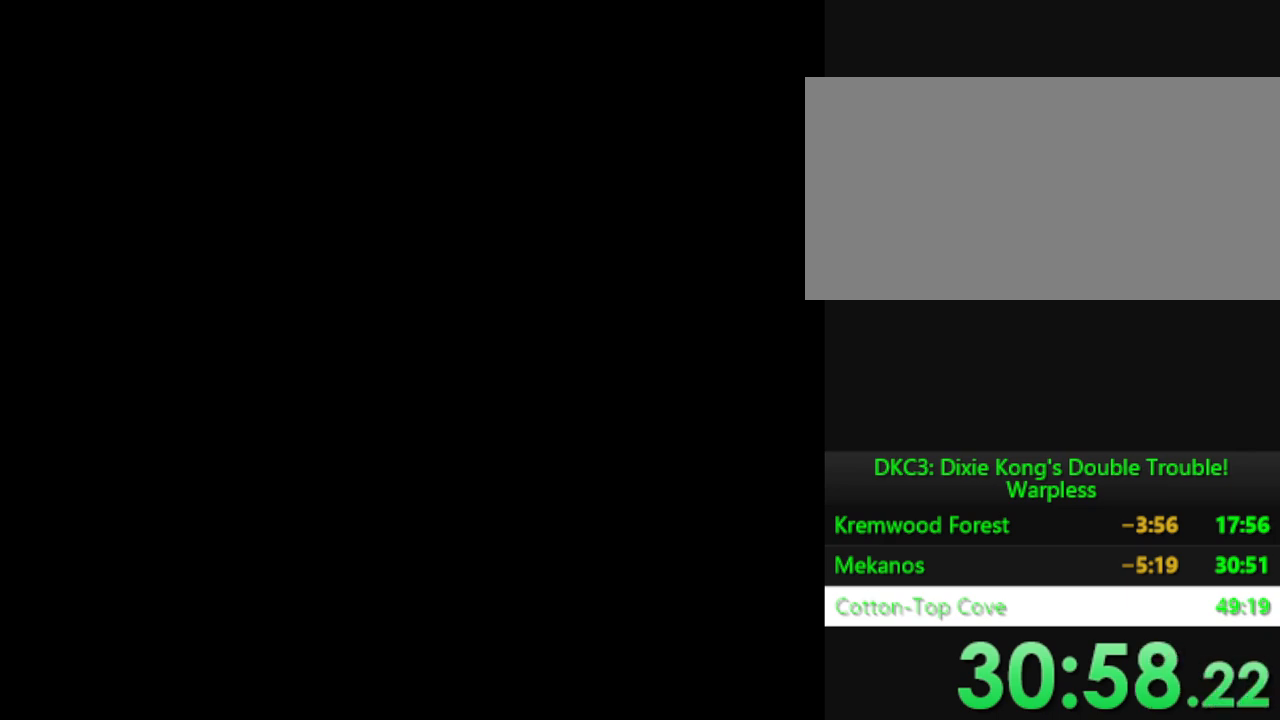
{"dt_ms": 500, "buttons": ["Y"], "events": []}
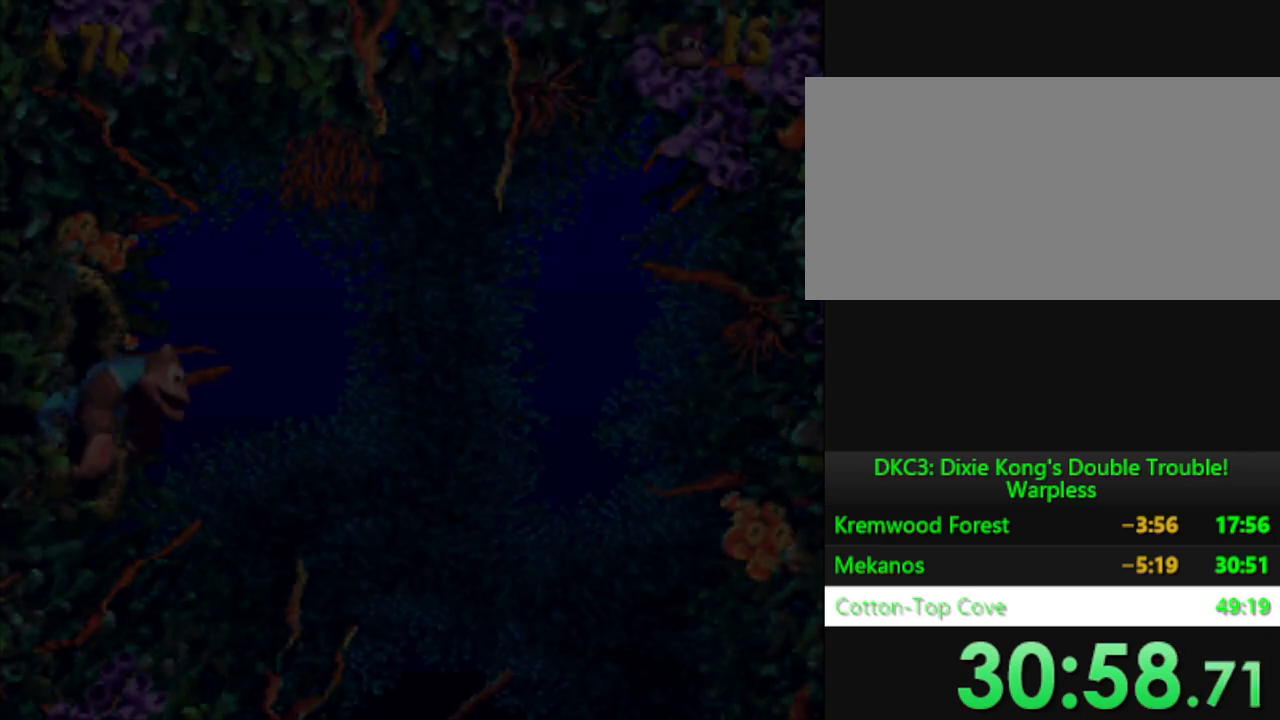
{"dt_ms": 501, "buttons": ["Y", "DPAD_RIGHT"], "events": [[167, "DPAD_RIGHT", "down"]]}
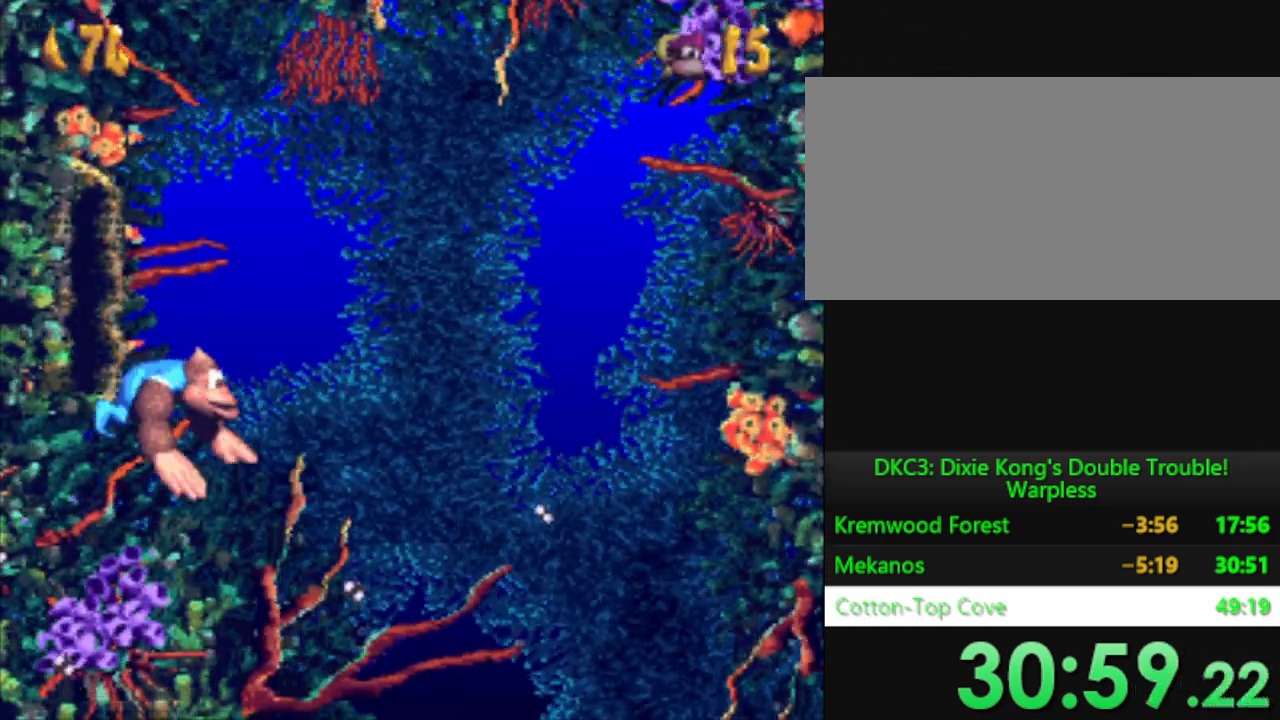
{"dt_ms": 500, "buttons": ["Y", "DPAD_RIGHT"], "events": []}
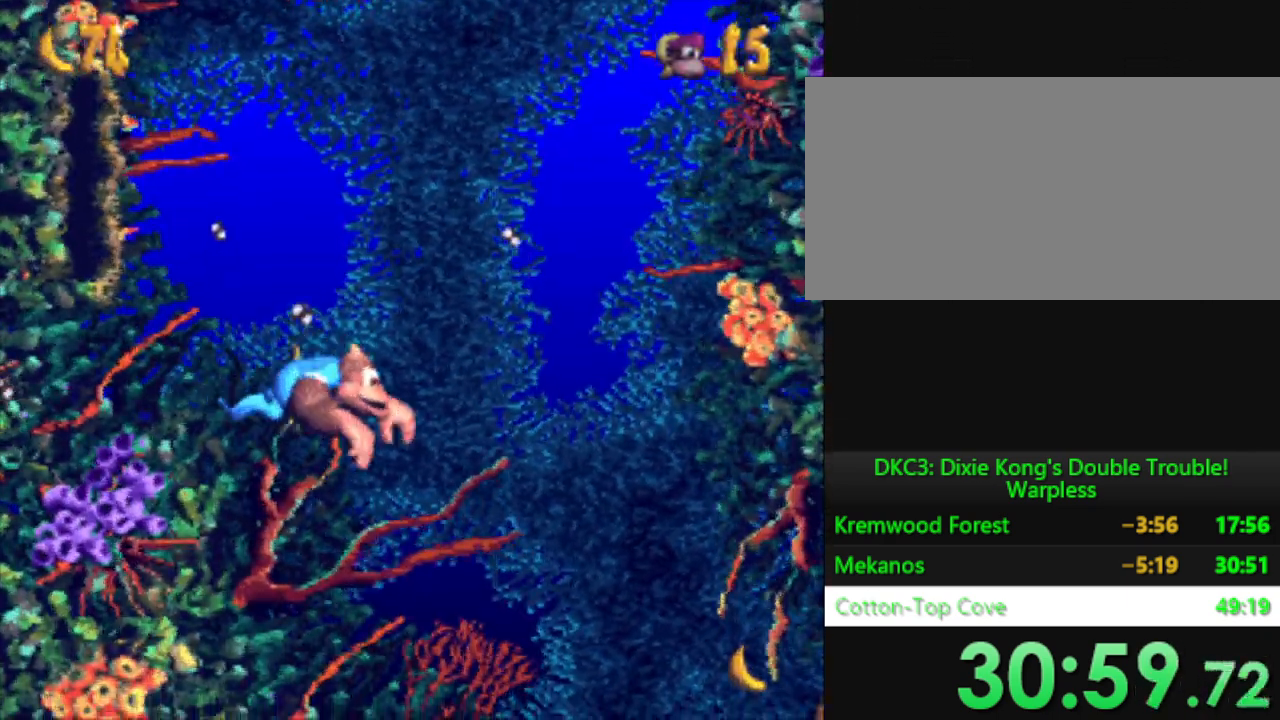
{"dt_ms": 501, "buttons": ["Y", "DPAD_RIGHT"], "events": []}
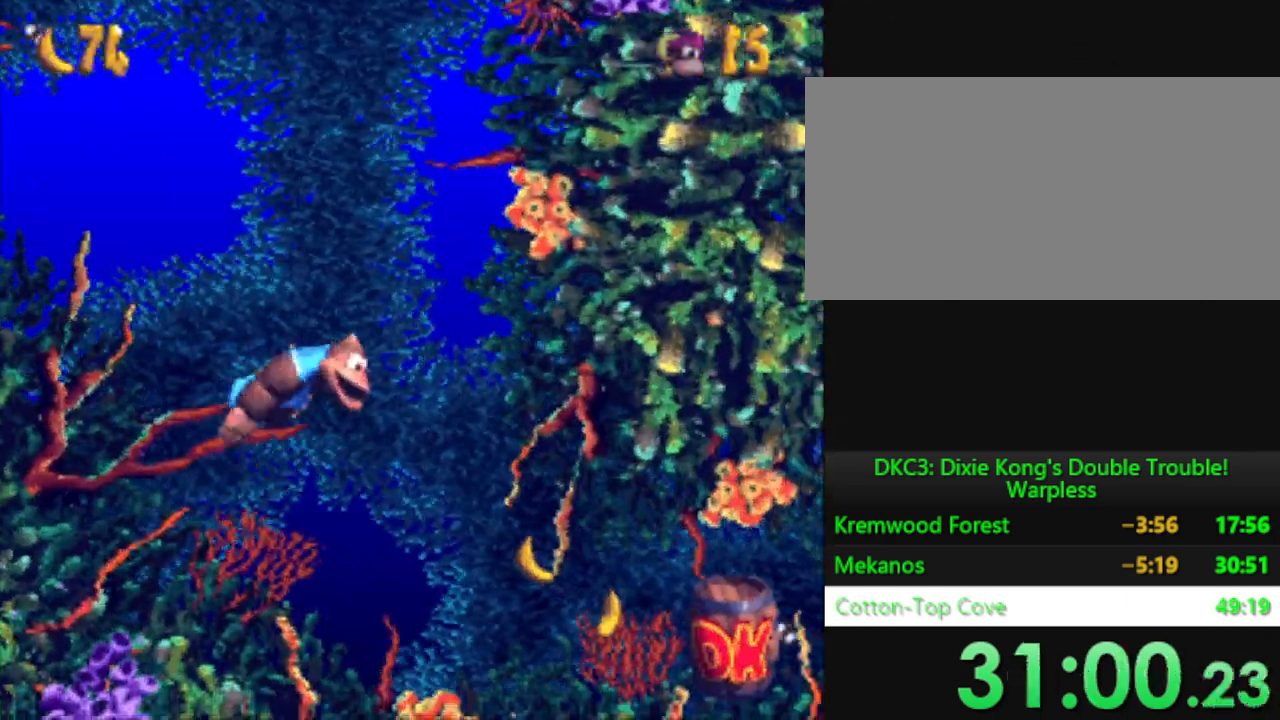
{"dt_ms": 500, "buttons": ["Y", "DPAD_RIGHT"], "events": [[133, "DPAD_DOWN", "down"], [433, "DPAD_DOWN", "up"]]}